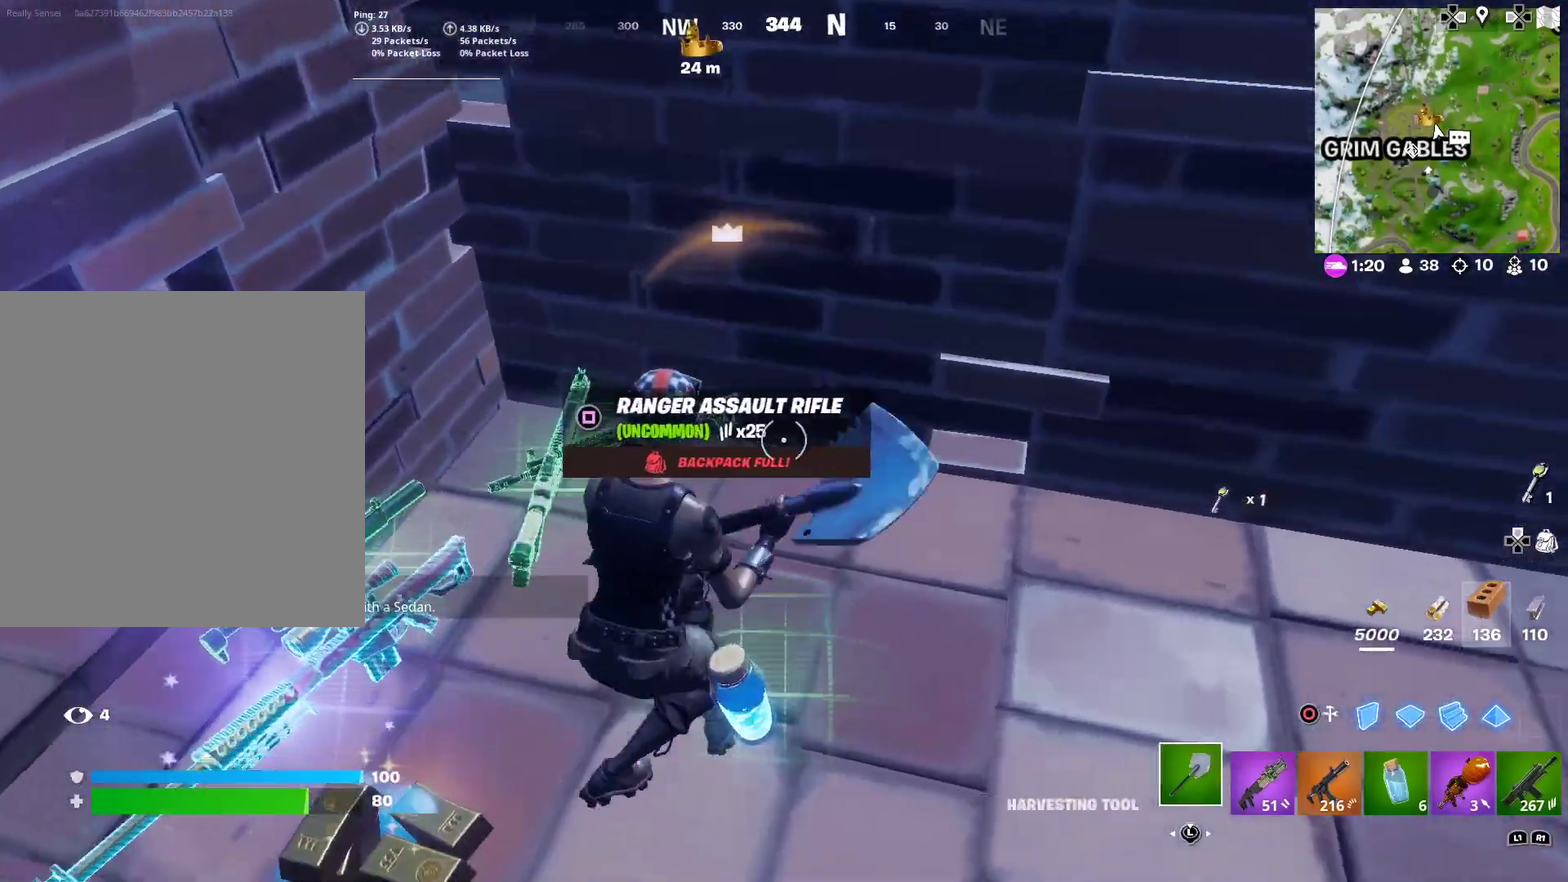
Gameplay with a controller (PlayStation layout); each line is a JSON object with the inputs held at the frame after it (dt_ms = milliseconds from this image to that frame). "button_events" lists button changes between this image and that frame as [ms after this image, input, new state], when the widget could be followed in between (sticks are given only as held states). Not read: L1 R1 TOUCHPAD.
{"dt_ms": 700, "buttons": [], "left_stick": "left", "right_stick": "center"}
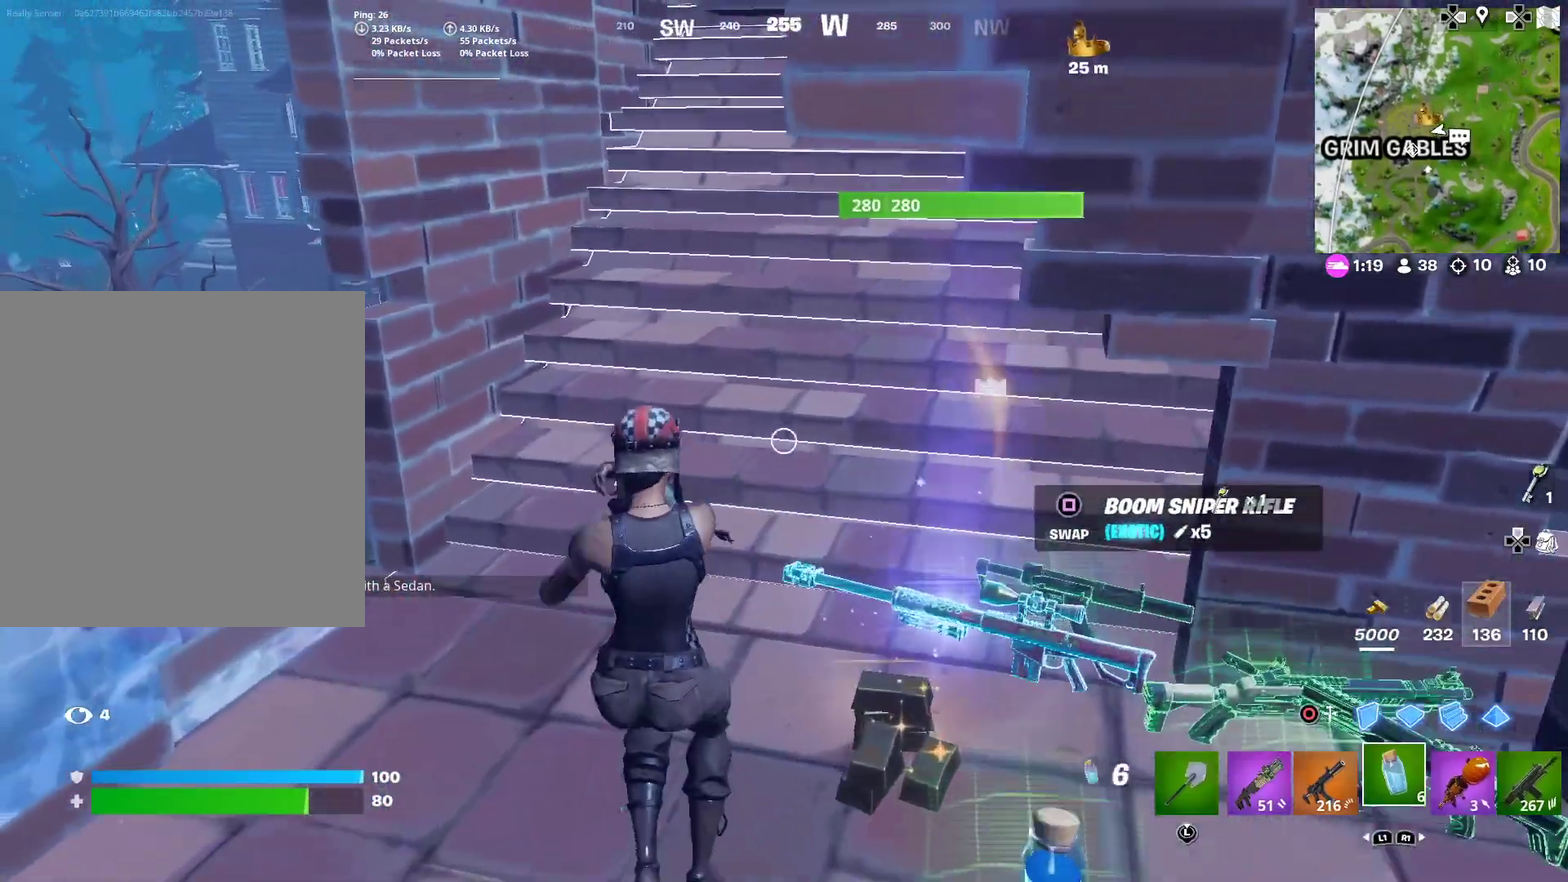
{"dt_ms": 301, "buttons": [], "left_stick": "left", "right_stick": "center", "button_events": []}
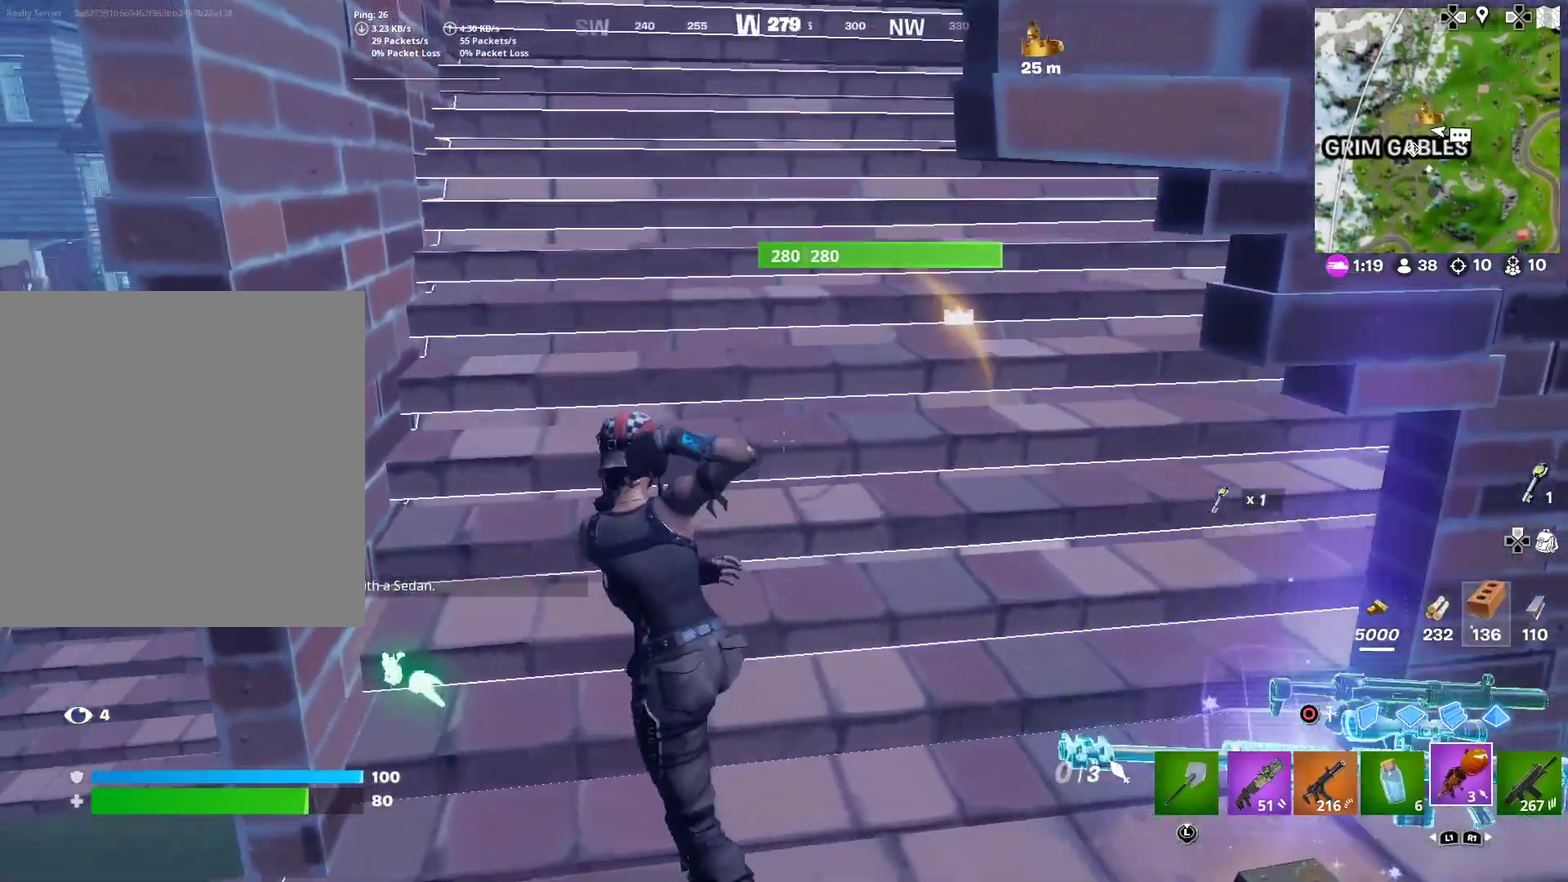
{"dt_ms": 901, "buttons": [], "left_stick": "up-right", "right_stick": "center", "button_events": []}
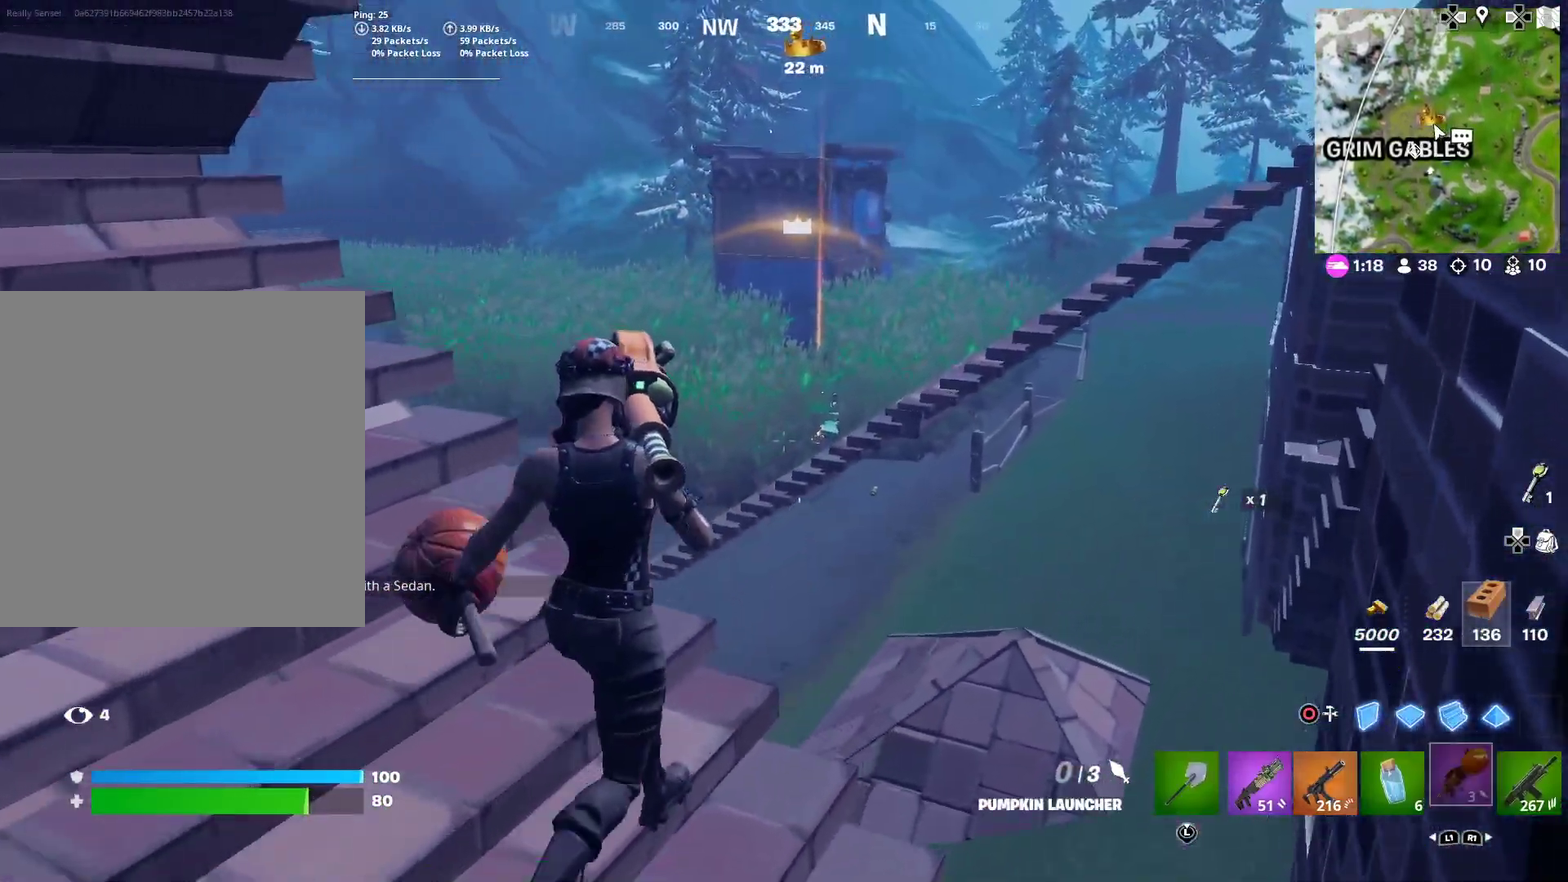
{"dt_ms": 300, "buttons": [], "left_stick": "center", "right_stick": "center", "button_events": []}
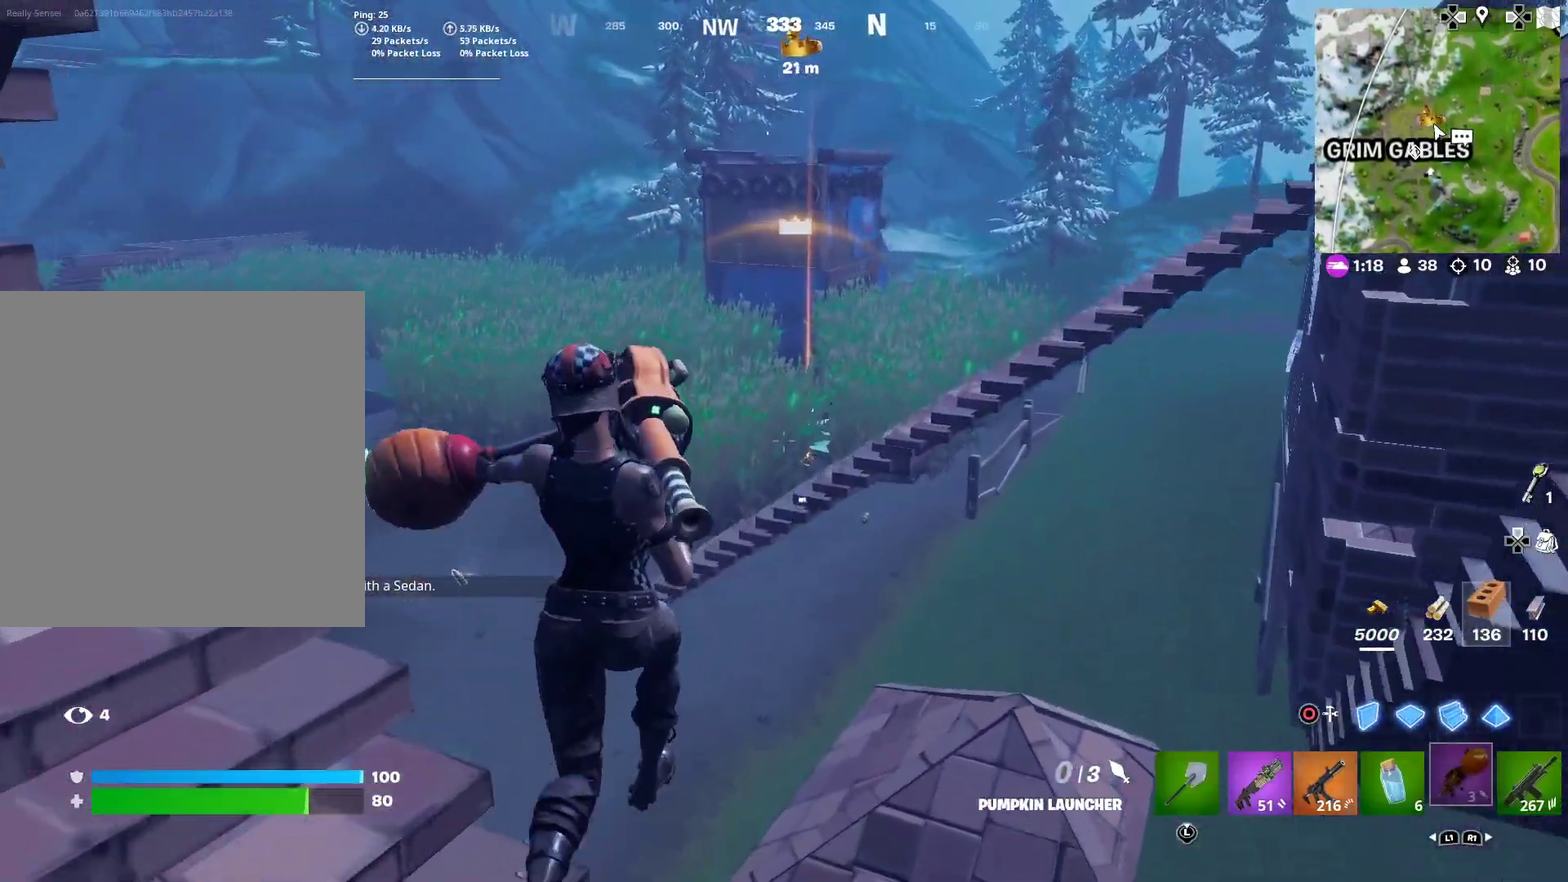
{"dt_ms": 601, "buttons": [], "left_stick": "center", "right_stick": "center", "button_events": []}
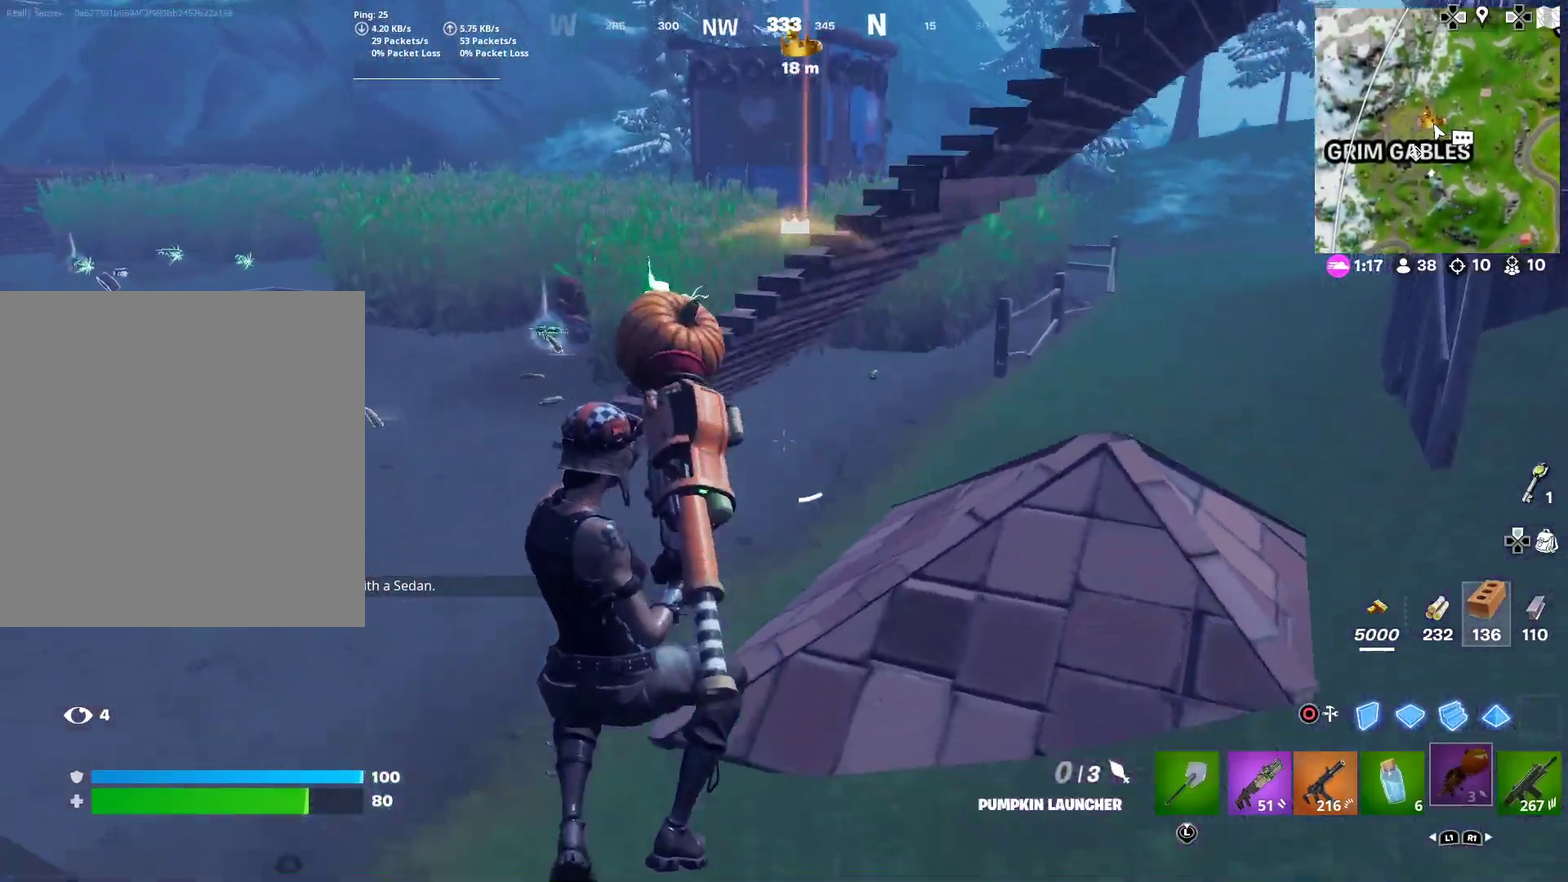
{"dt_ms": 383, "buttons": [], "left_stick": "up", "right_stick": "center", "button_events": []}
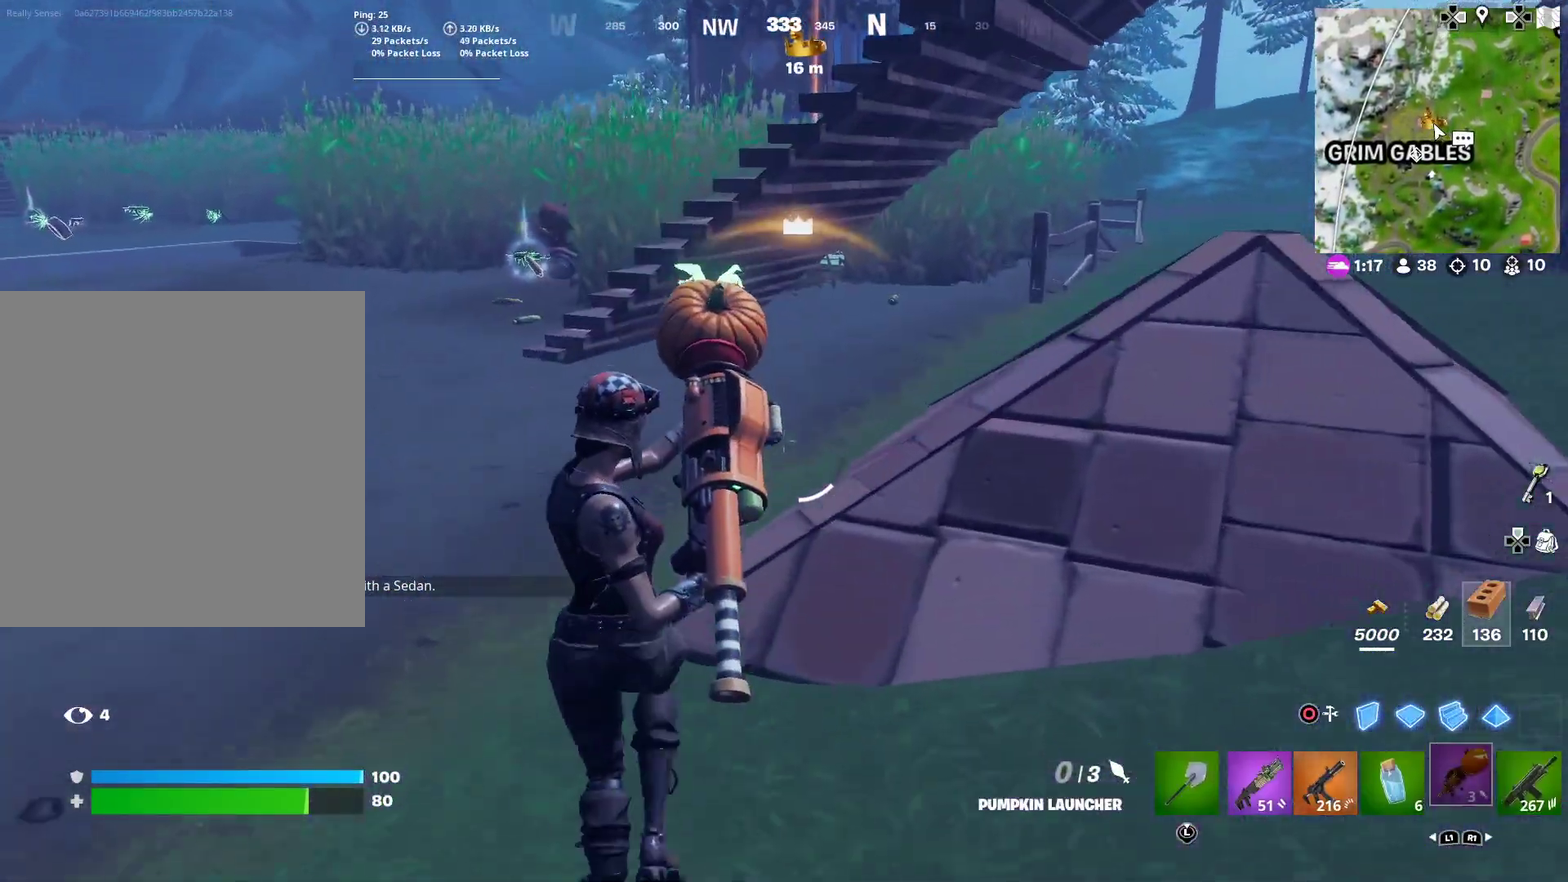
{"dt_ms": 601, "buttons": [], "left_stick": "up-right", "right_stick": "left", "button_events": []}
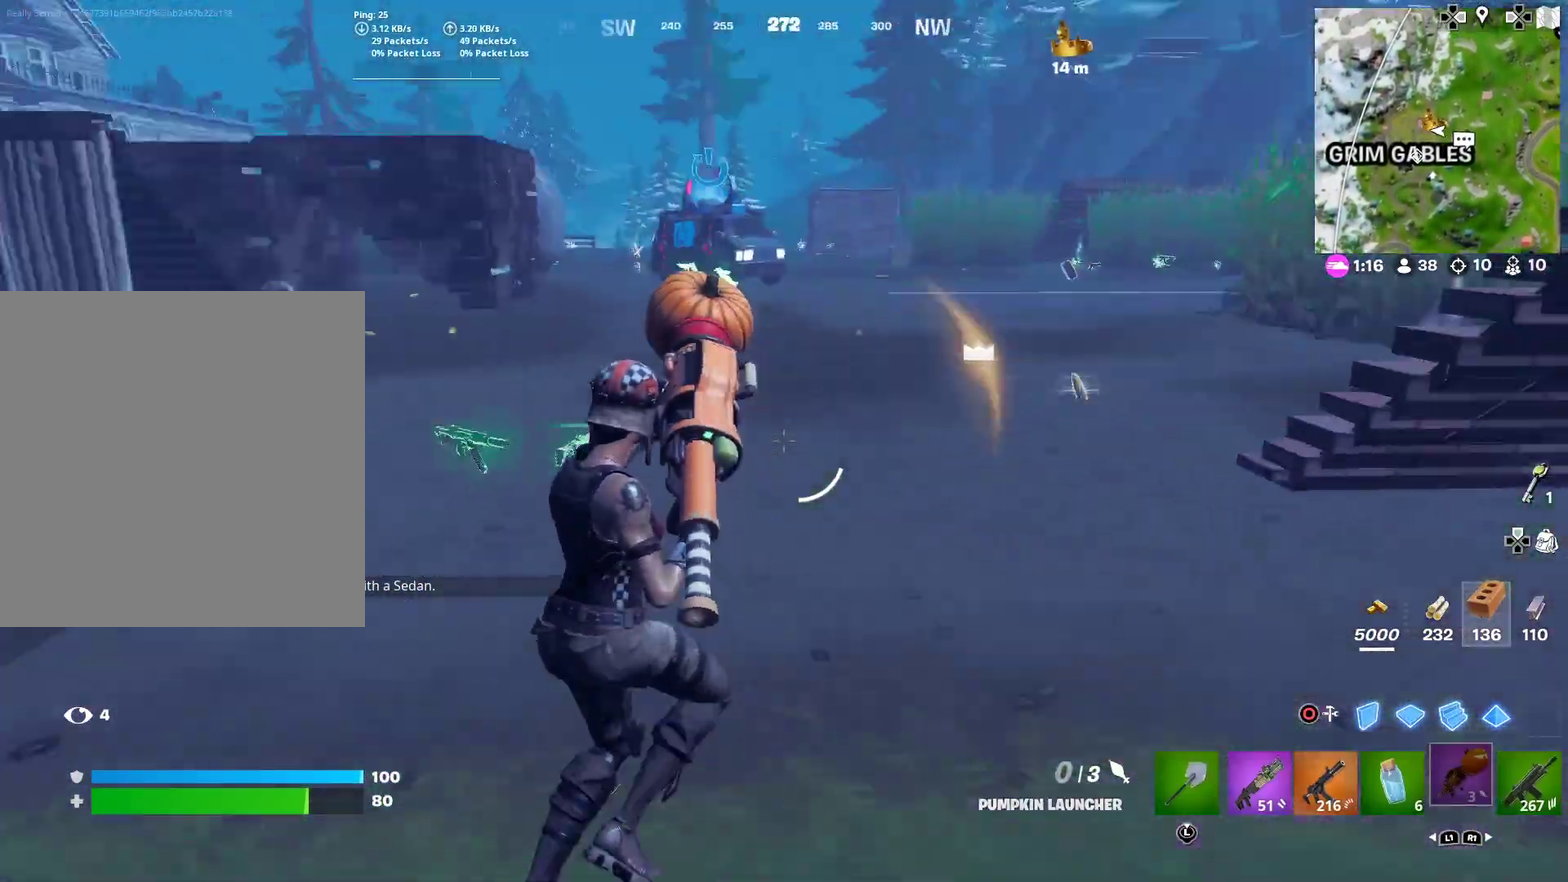
{"dt_ms": 400, "buttons": [], "left_stick": "up-right", "right_stick": "center", "button_events": []}
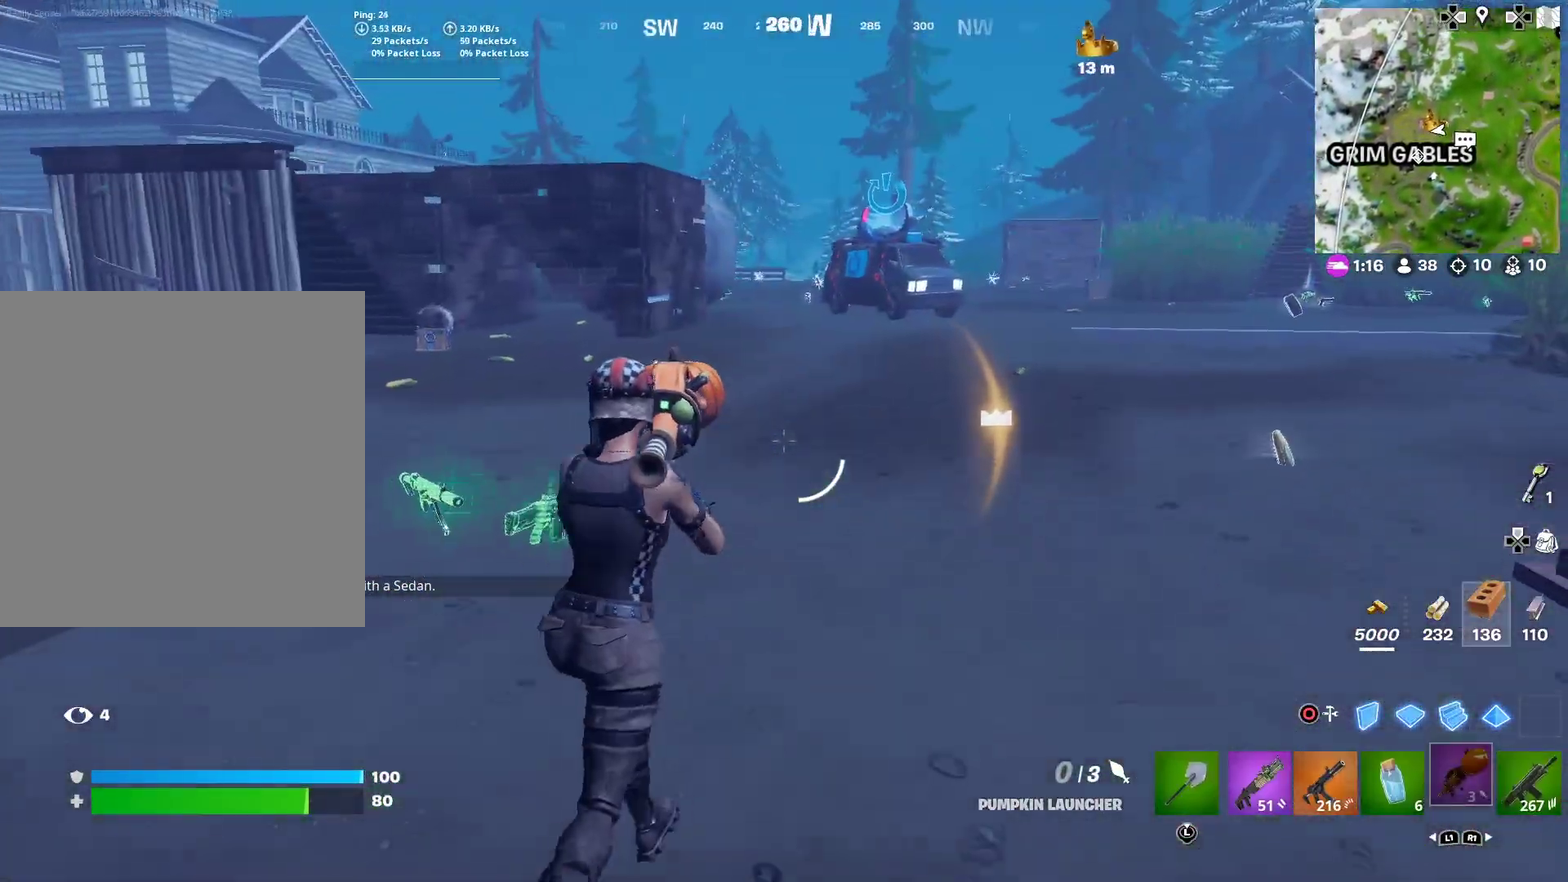
{"dt_ms": 501, "buttons": [], "left_stick": "right", "right_stick": "center", "button_events": []}
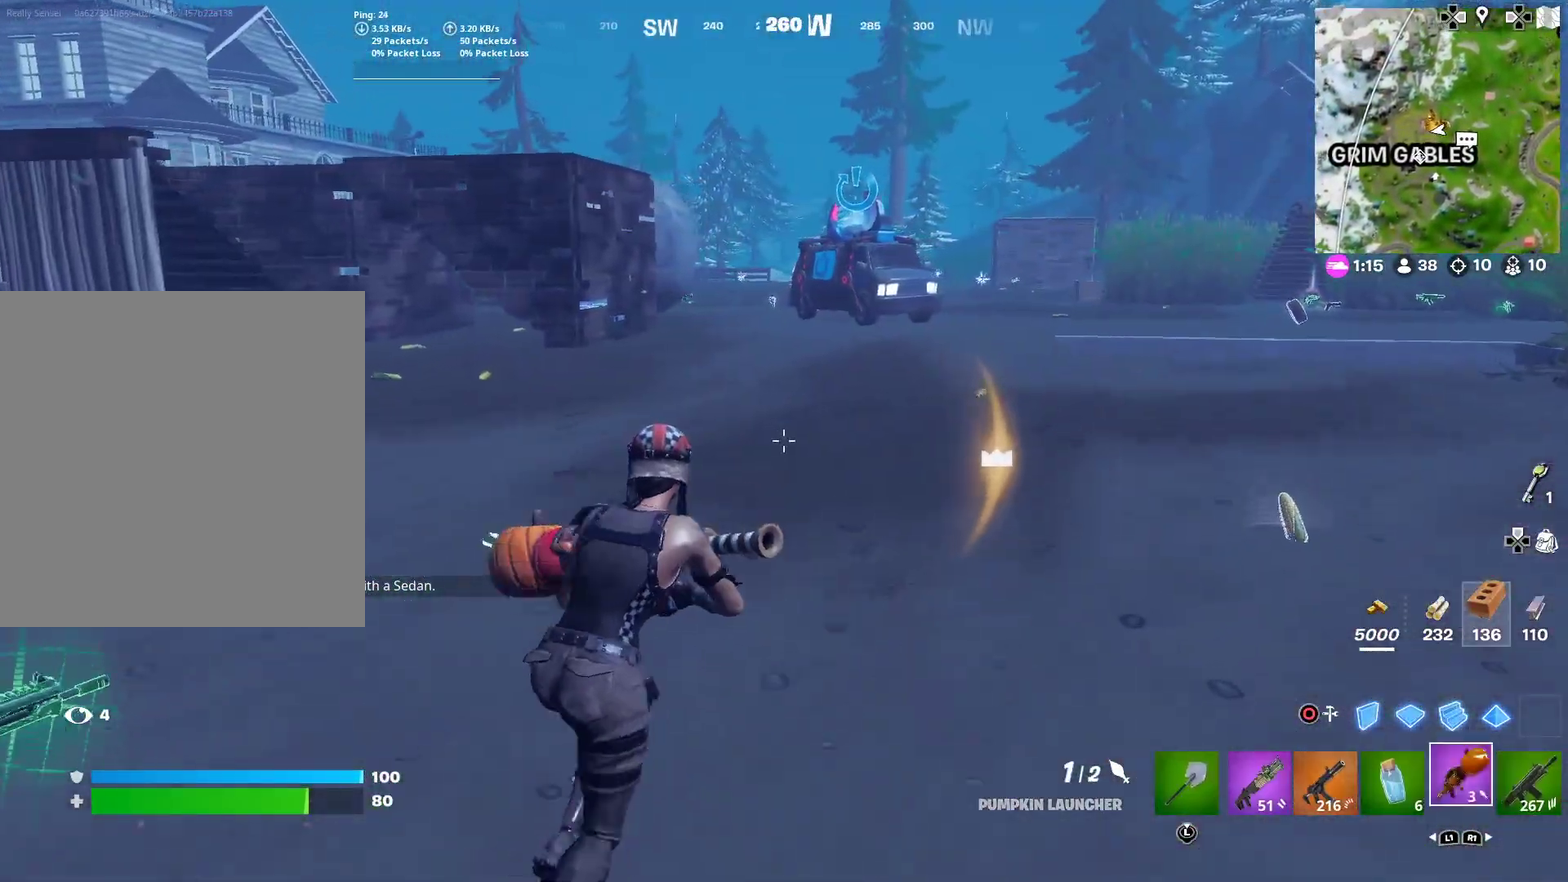
{"dt_ms": 500, "buttons": ["CROSS"], "left_stick": "right", "right_stick": "center", "button_events": [[467, "CROSS", "down"]]}
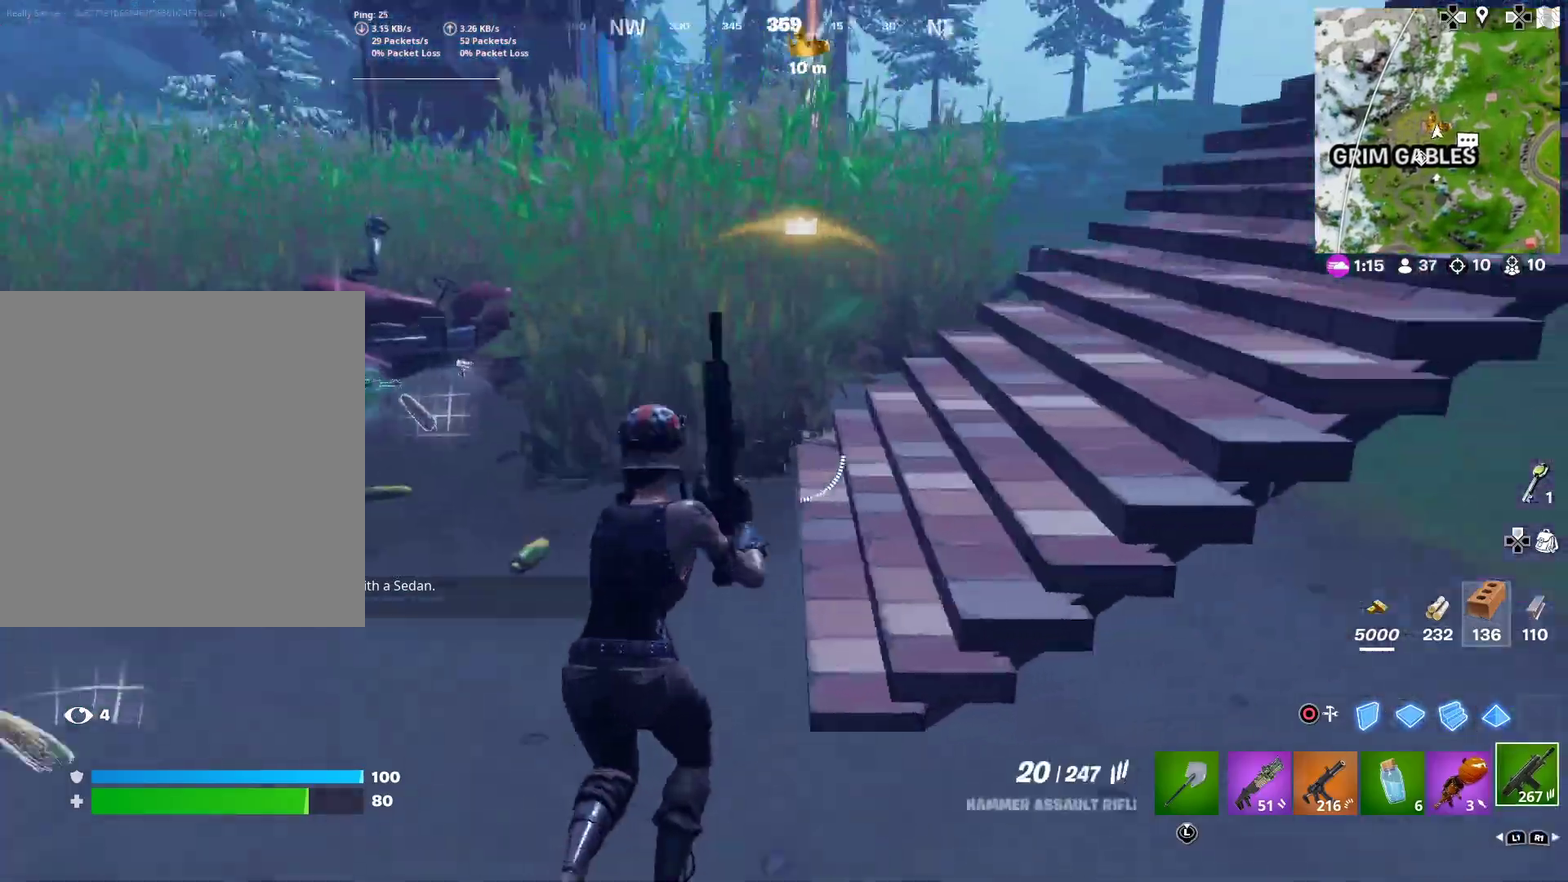
{"dt_ms": 401, "buttons": [], "left_stick": "up-left", "right_stick": "center", "button_events": [[50, "CROSS", "up"], [134, "SQUARE", "down"], [184, "SQUARE", "up"], [284, "SQUARE", "down"], [384, "SQUARE", "up"]]}
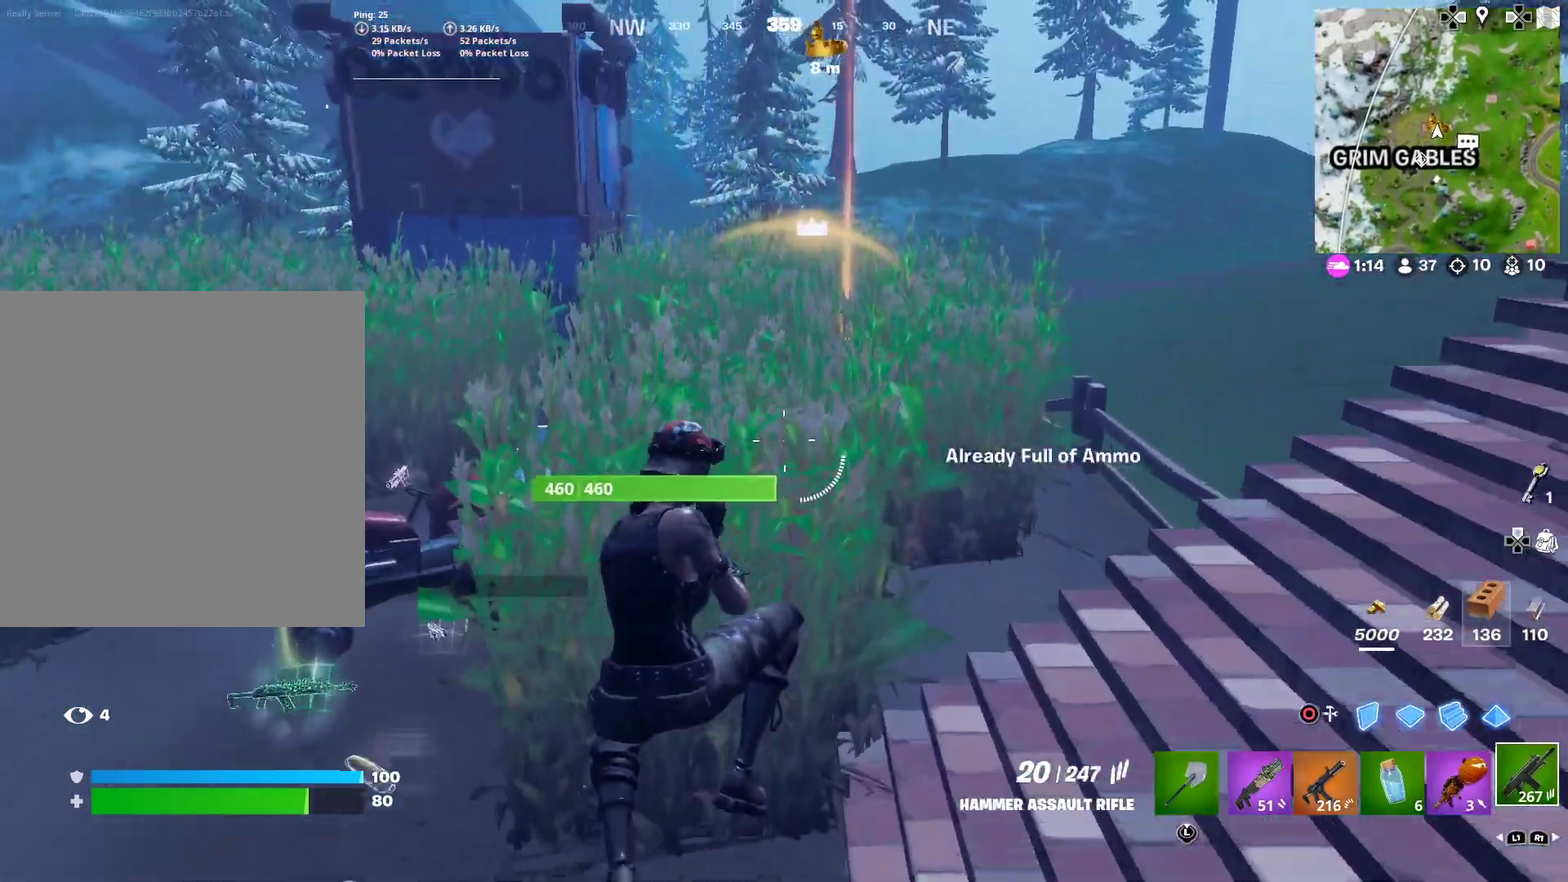
{"dt_ms": 600, "buttons": [], "left_stick": "up-left", "right_stick": "center", "button_events": []}
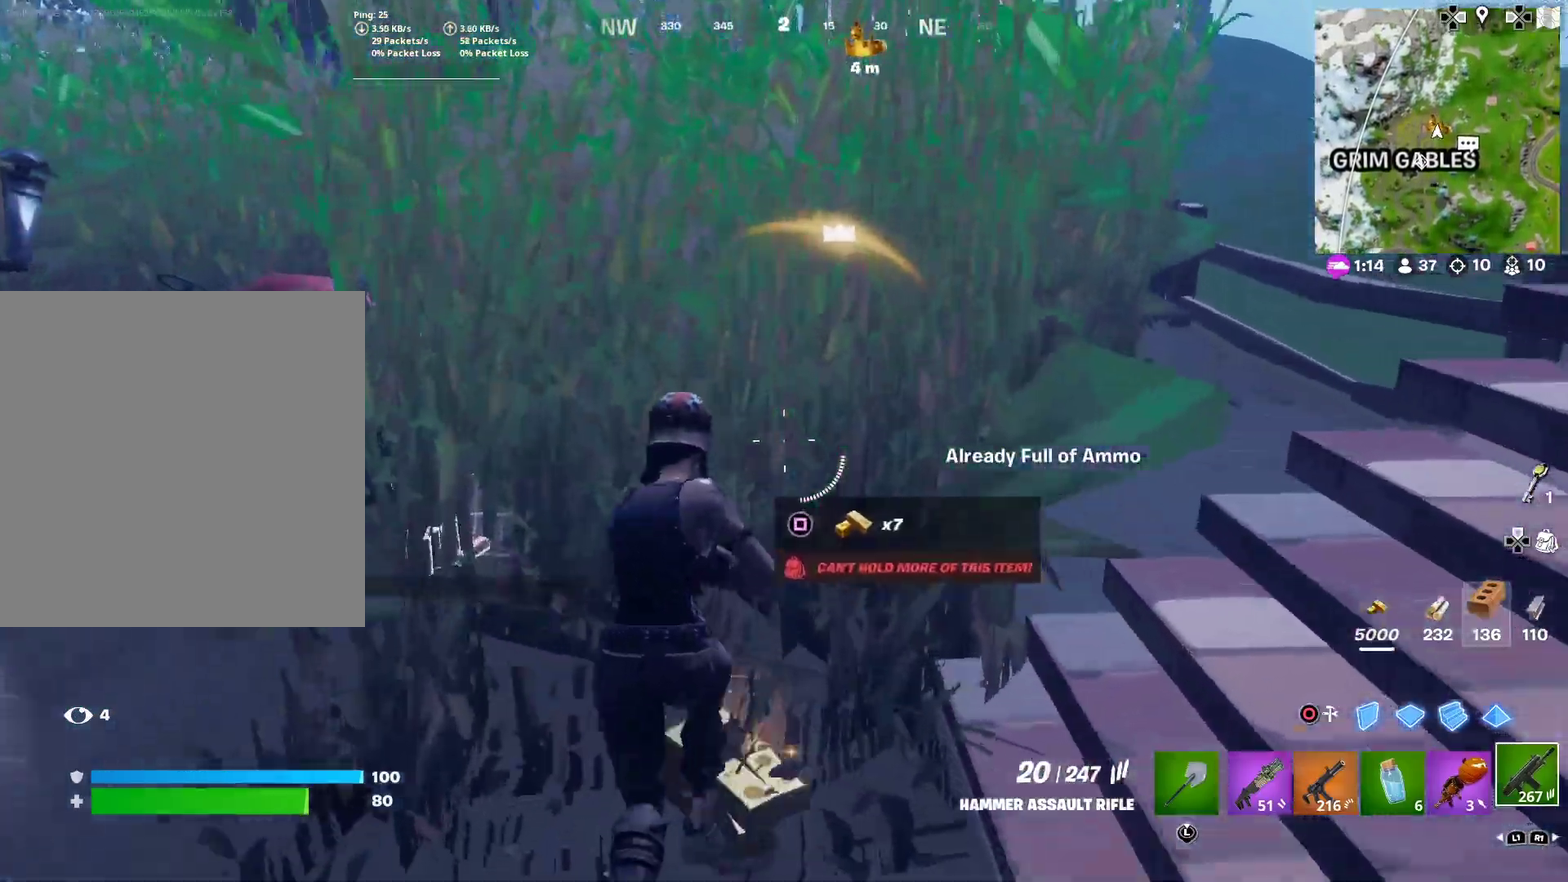
{"dt_ms": 401, "buttons": ["SQUARE"], "left_stick": "left", "right_stick": "center"}
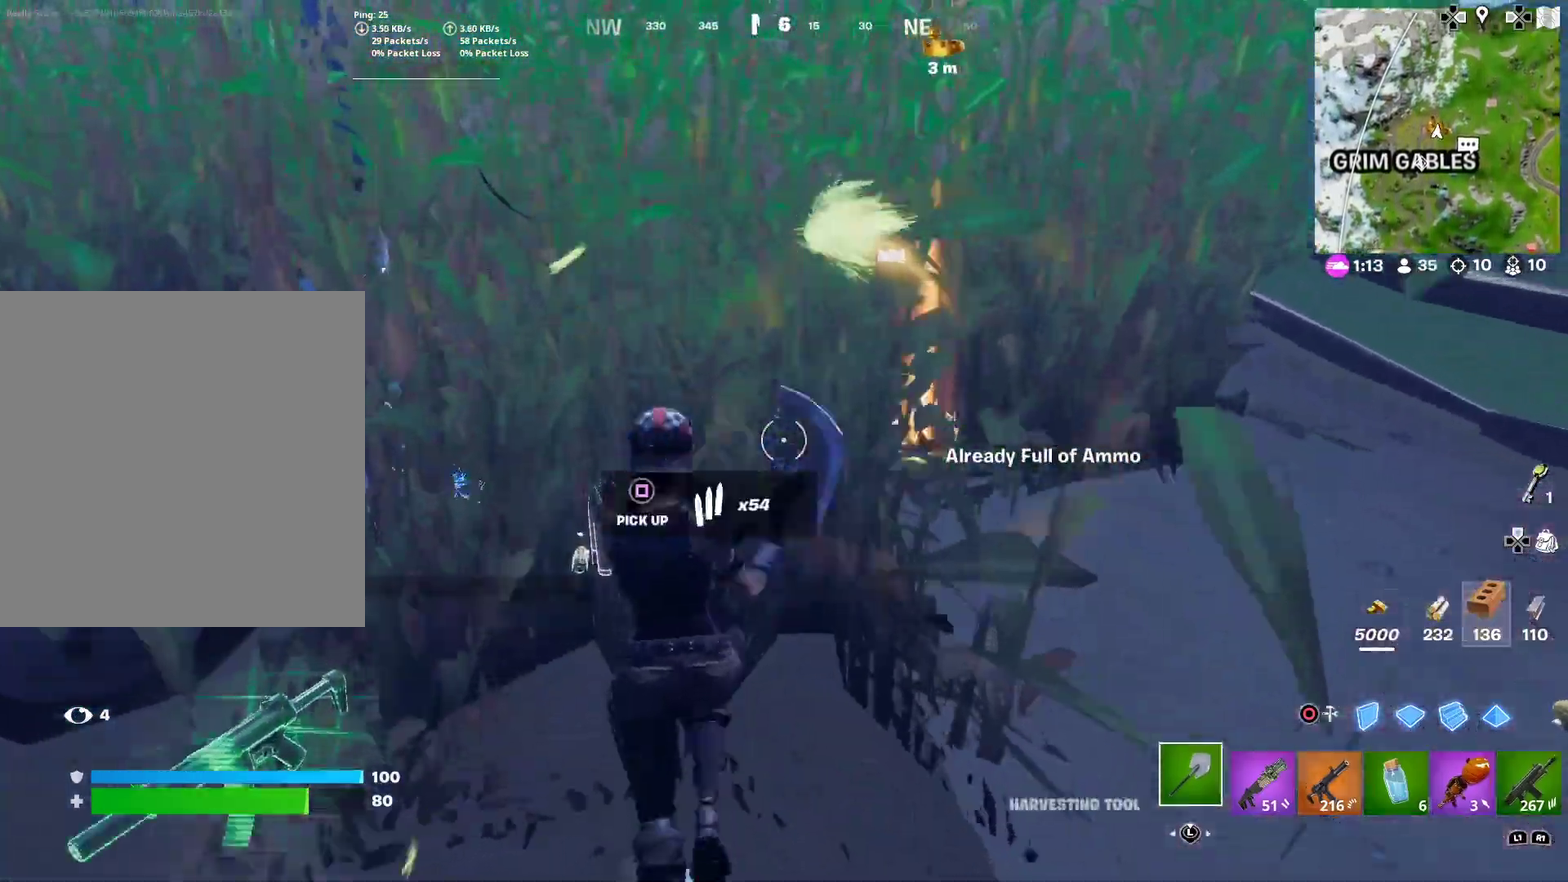
{"dt_ms": 600, "buttons": ["SQUARE"], "left_stick": "right", "right_stick": "left", "button_events": [[83, "SQUARE", "up"], [183, "SQUARE", "down"], [267, "SQUARE", "up"], [350, "SQUARE", "down"], [433, "SQUARE", "up"], [517, "SQUARE", "down"]]}
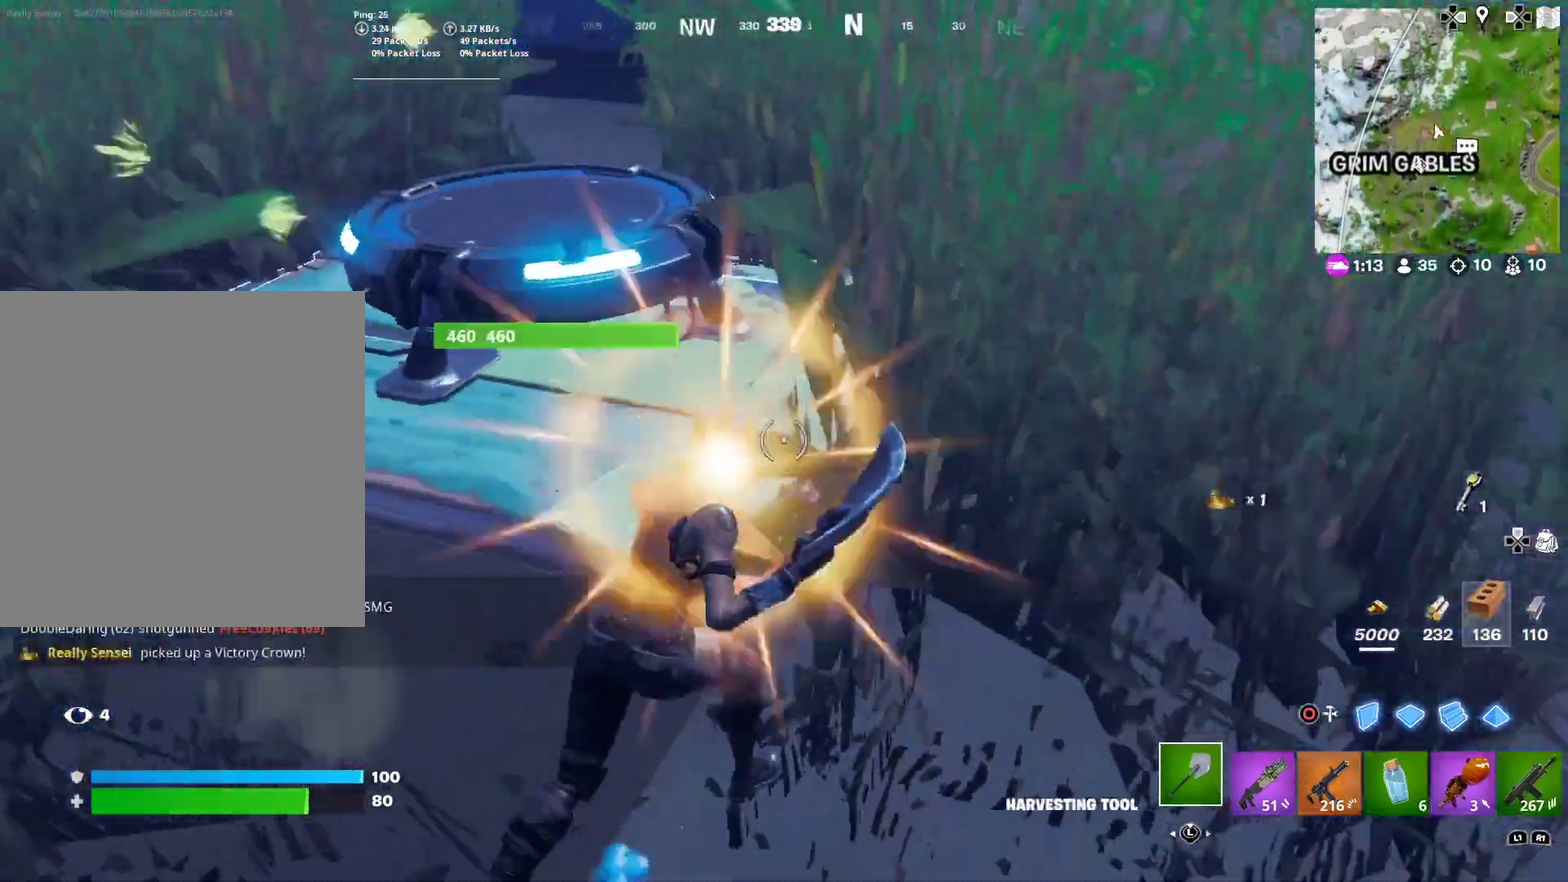
{"dt_ms": 301, "buttons": [], "left_stick": "up", "right_stick": "left", "button_events": [[17, "SQUARE", "up"], [134, "SQUARE", "down"], [217, "SQUARE", "up"]]}
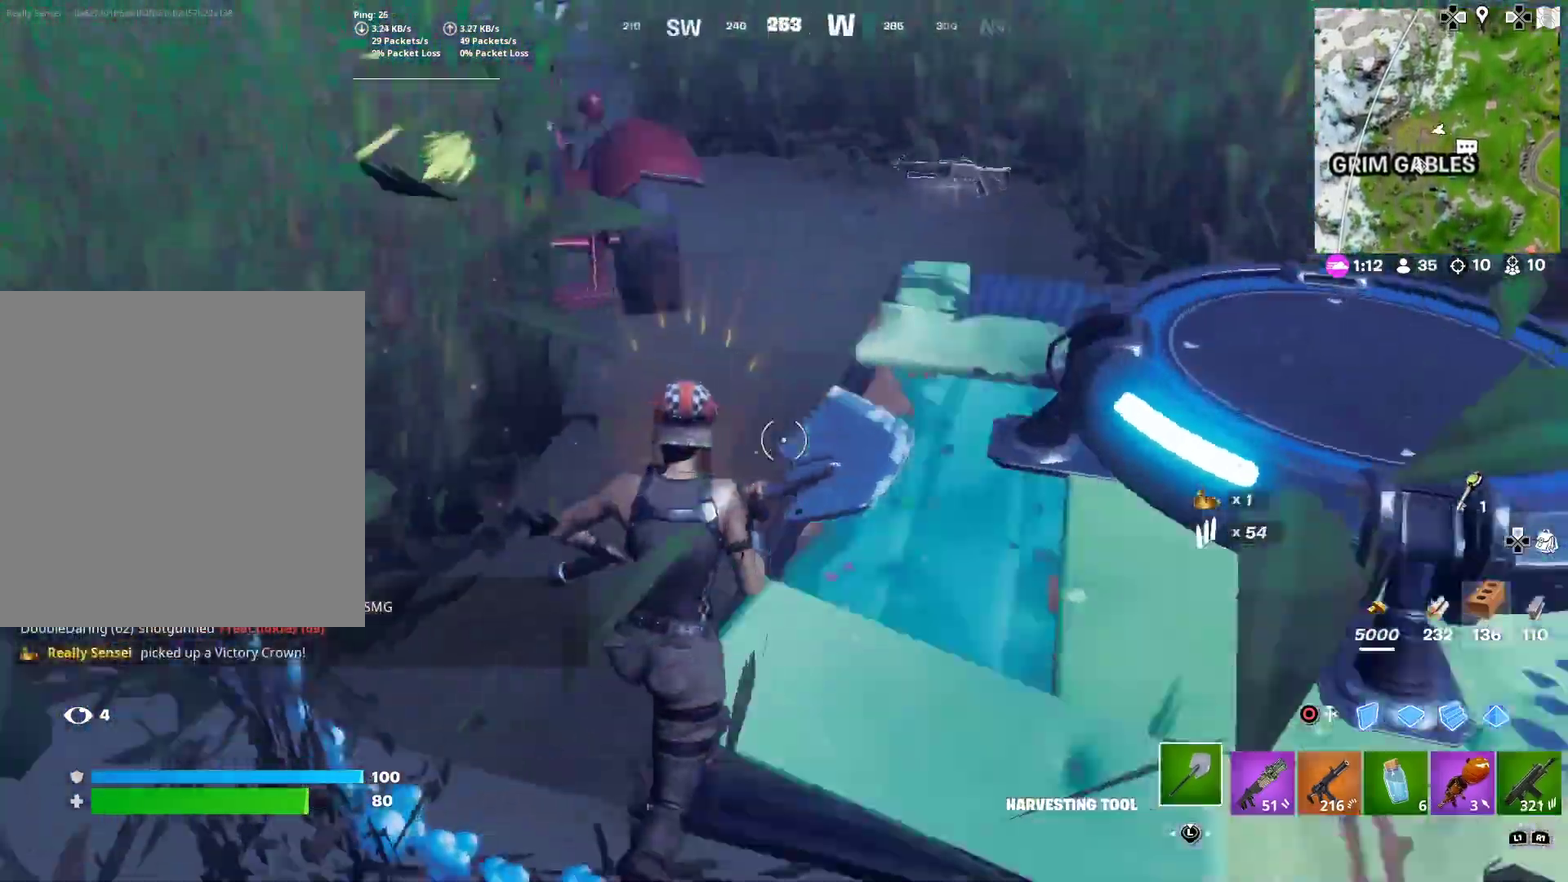
{"dt_ms": 700, "buttons": [], "left_stick": "left", "right_stick": "center", "button_events": [[16, "SQUARE", "down"], [116, "SQUARE", "up"], [200, "SQUARE", "down"], [300, "SQUARE", "up"], [400, "SQUARE", "down"], [483, "SQUARE", "up"], [567, "SQUARE", "down"], [667, "SQUARE", "up"]]}
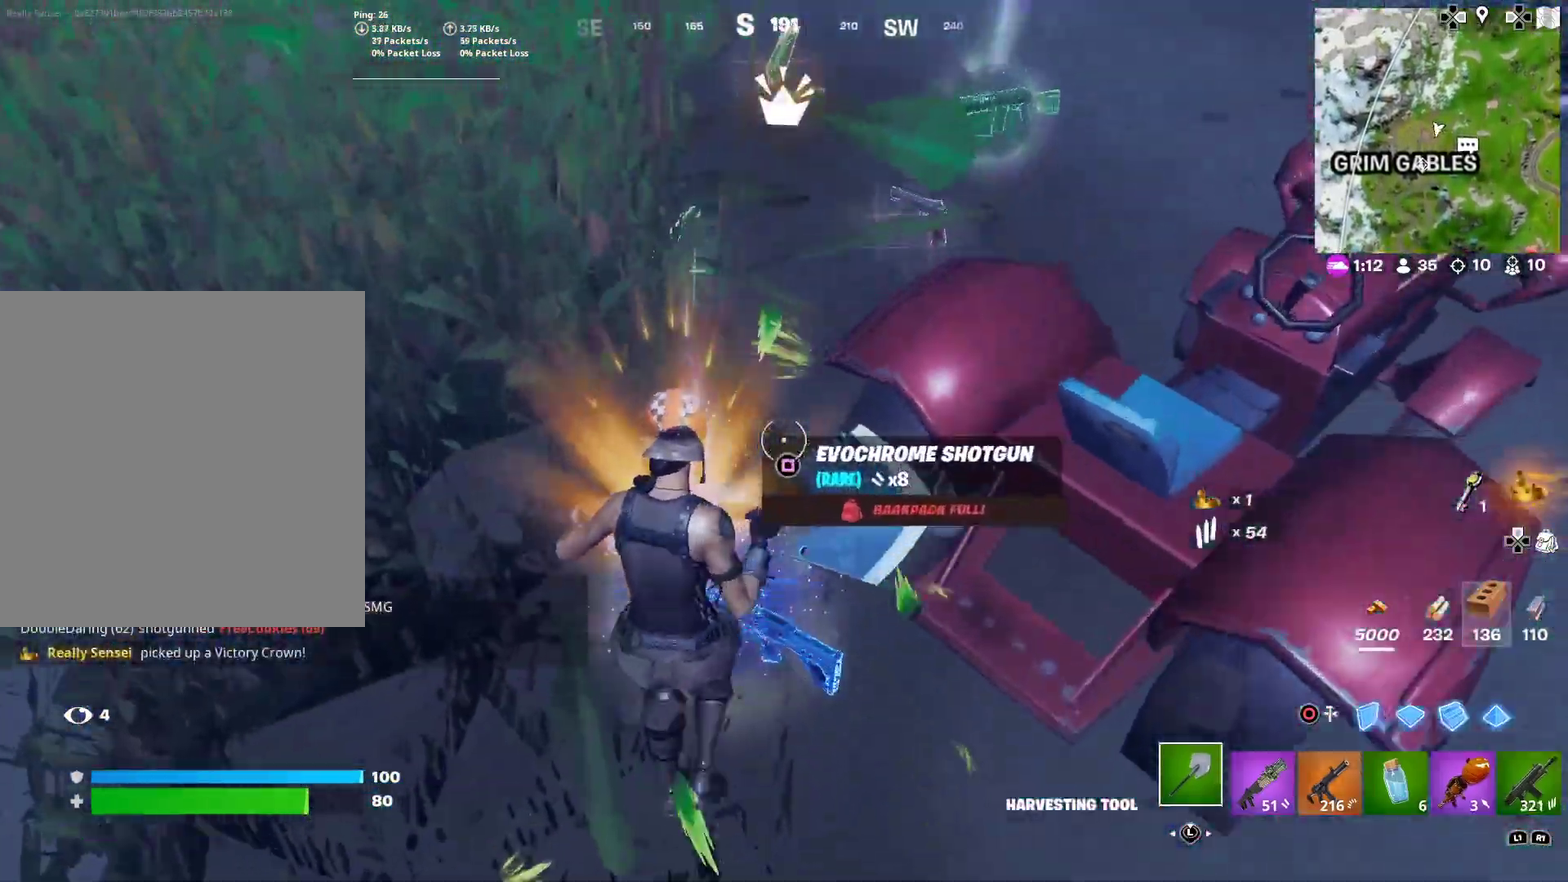
{"dt_ms": 301, "buttons": ["SQUARE"], "left_stick": "down-left", "right_stick": "center", "button_events": [[50, "SQUARE", "down"], [134, "SQUARE", "up"], [234, "SQUARE", "down"]]}
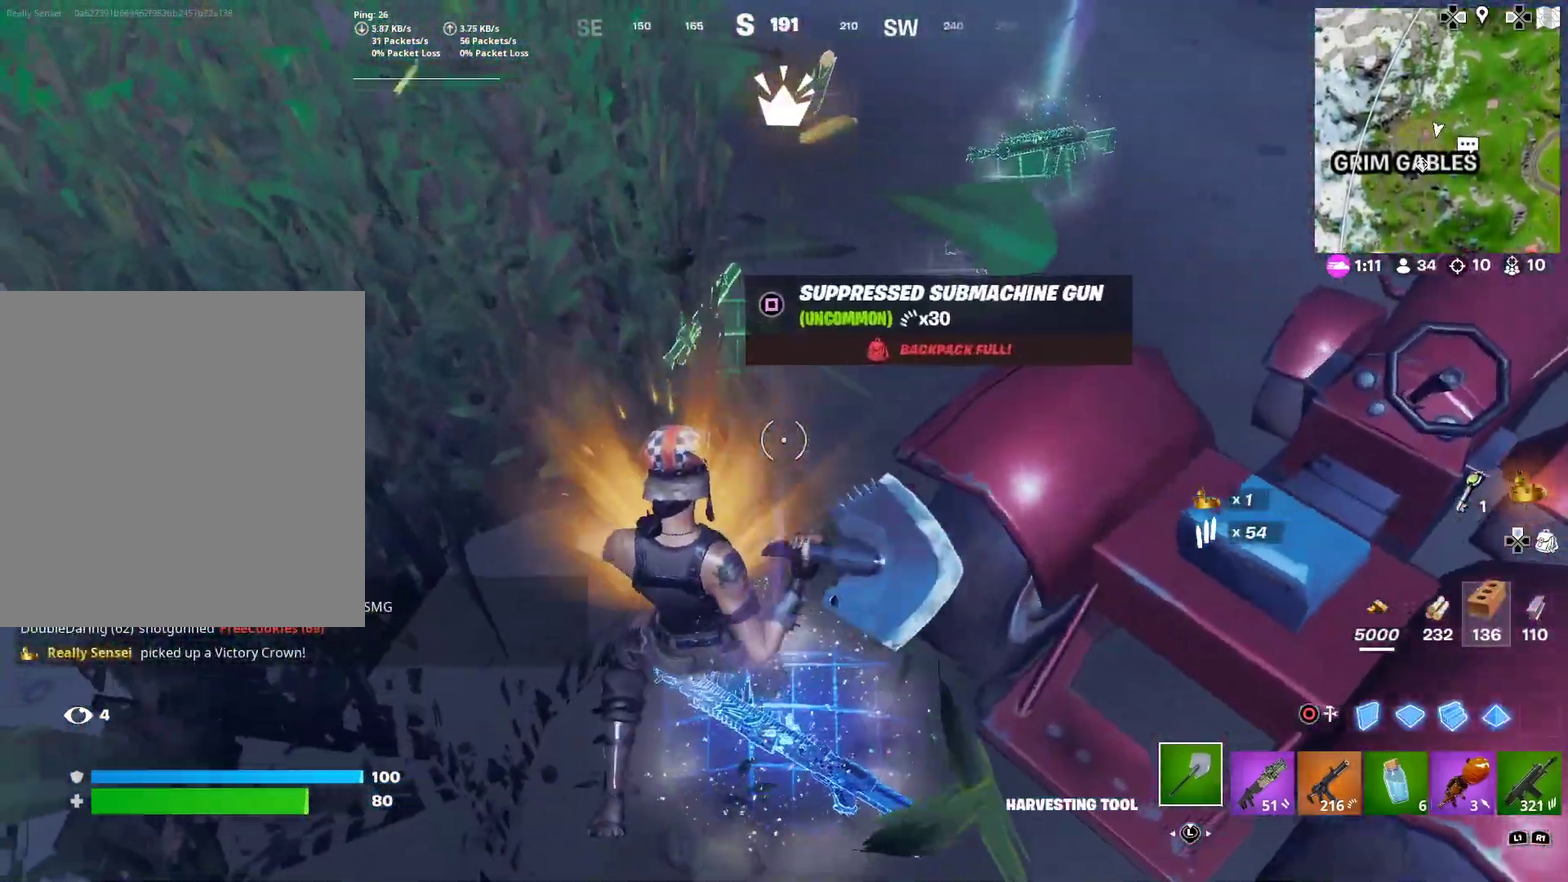
{"dt_ms": 900, "buttons": [], "left_stick": "down-right", "right_stick": "right", "button_events": [[16, "SQUARE", "up"], [100, "SQUARE", "down"], [200, "SQUARE", "up"], [283, "SQUARE", "down"], [367, "SQUARE", "up"], [467, "SQUARE", "down"], [533, "SQUARE", "up"], [634, "SQUARE", "down"], [717, "SQUARE", "up"]]}
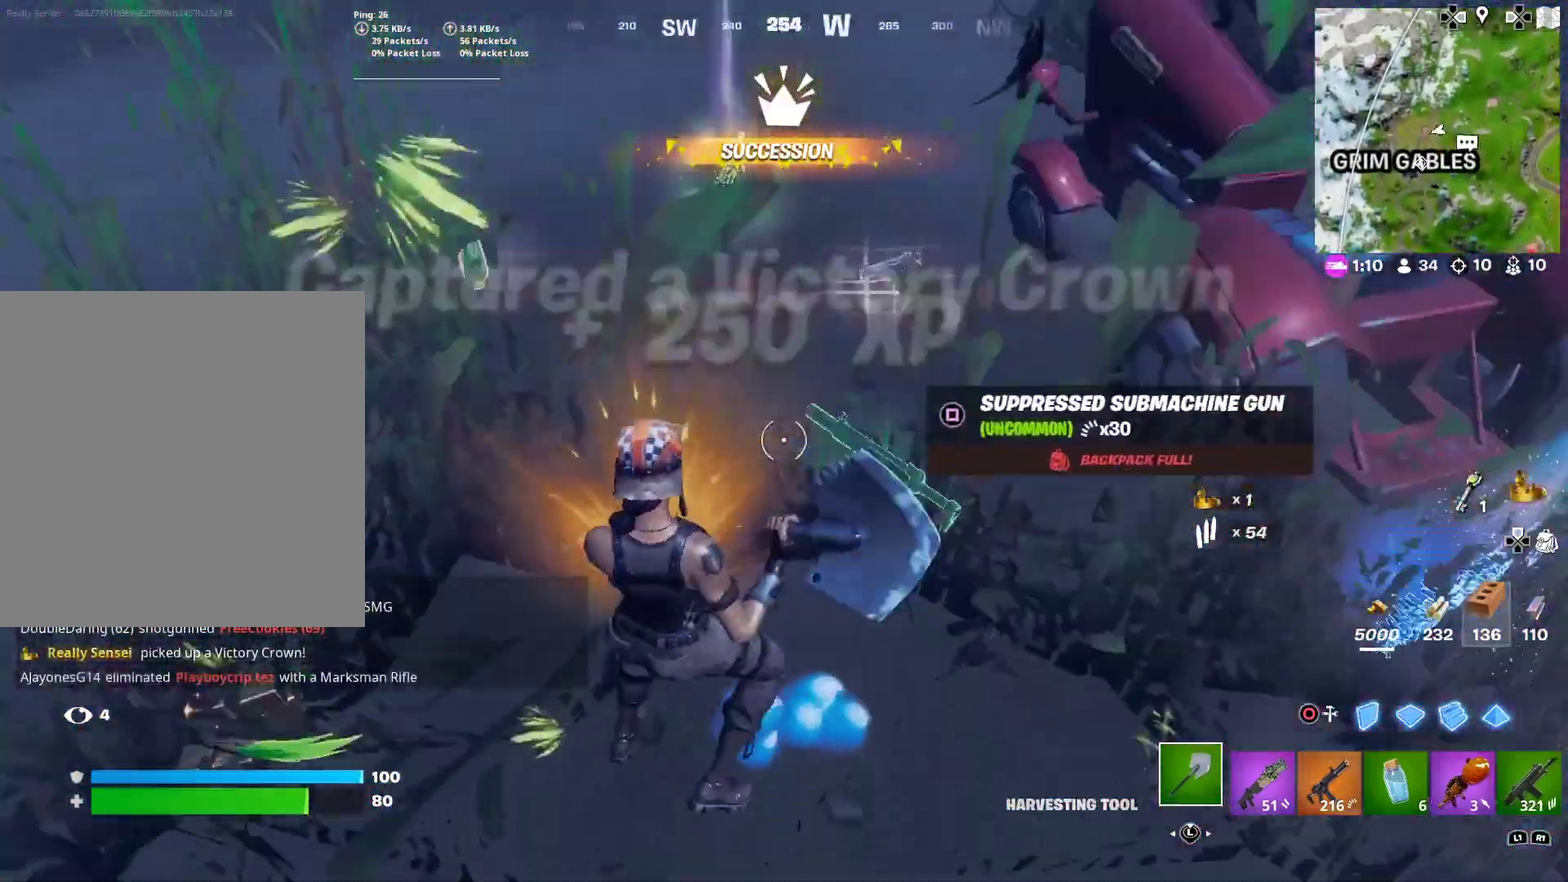
{"dt_ms": 301, "buttons": [], "left_stick": "right", "right_stick": "center", "button_events": []}